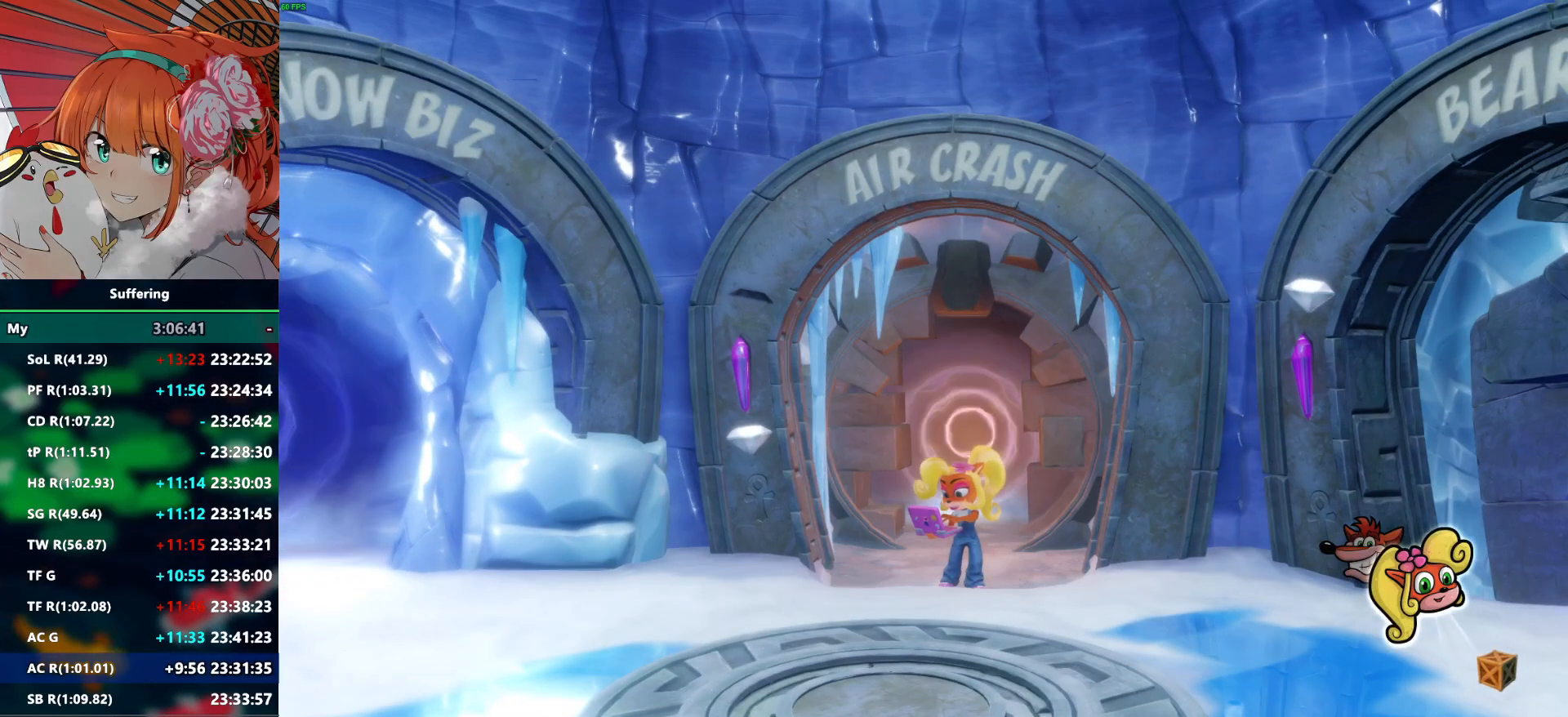
Gameplay with a controller (PlayStation layout); each line is a JSON object with the inputs held at the frame after it (dt_ms = milliseconds from this image to that frame). "events" lists button and stick changes between this image and that frame as [ms after this image, input, new state], when the widget could be followed in between.
{"dt_ms": 500, "buttons": ["TRIANGLE"], "left_stick": "center", "right_stick": "center", "events": [[450, "TRIANGLE", "down"]]}
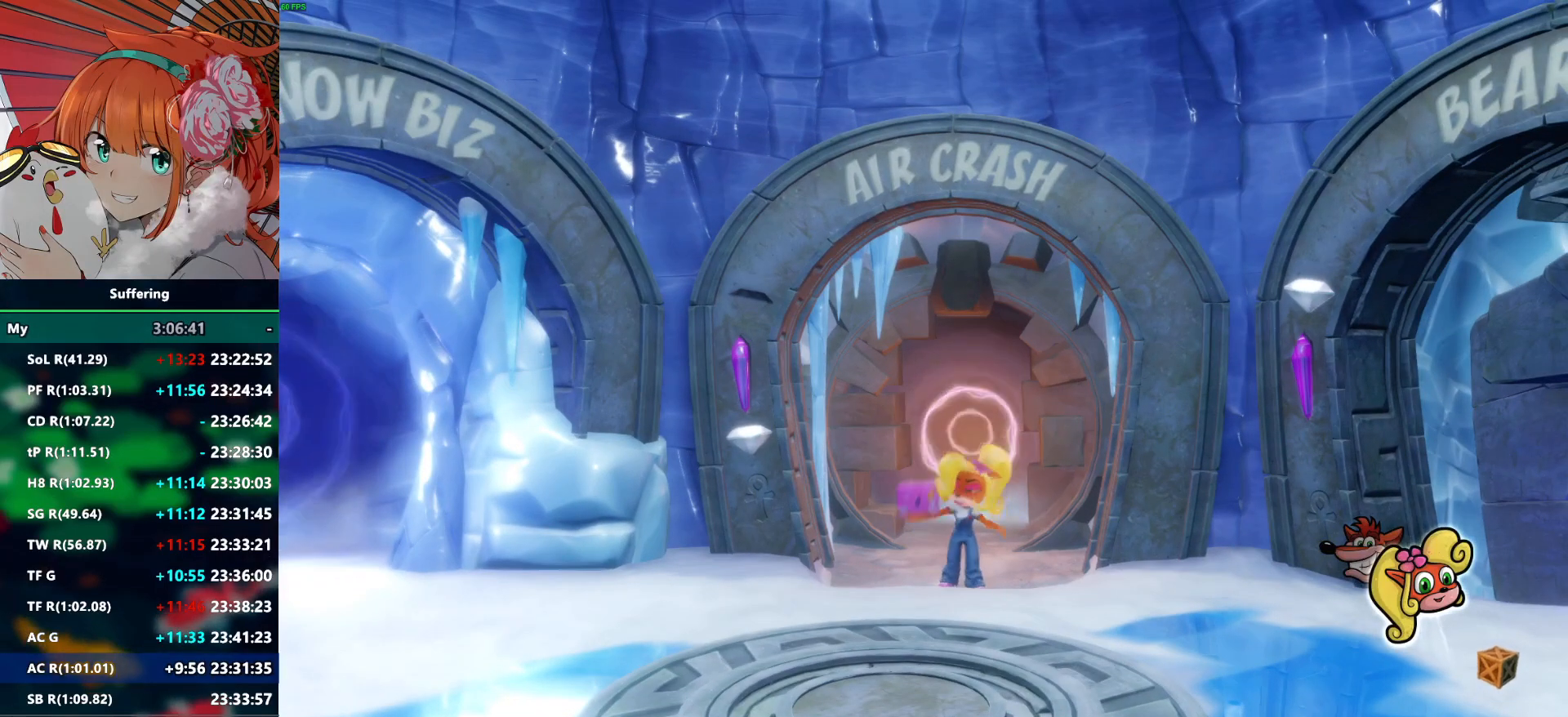
{"dt_ms": 500, "buttons": ["TRIANGLE"], "left_stick": "up", "right_stick": "center", "events": [[67, "TRIANGLE", "up"], [150, "TRIANGLE", "down"], [217, "left_stick", "up"], [250, "TRIANGLE", "up"], [333, "TRIANGLE", "down"], [417, "TRIANGLE", "up"], [500, "TRIANGLE", "down"]]}
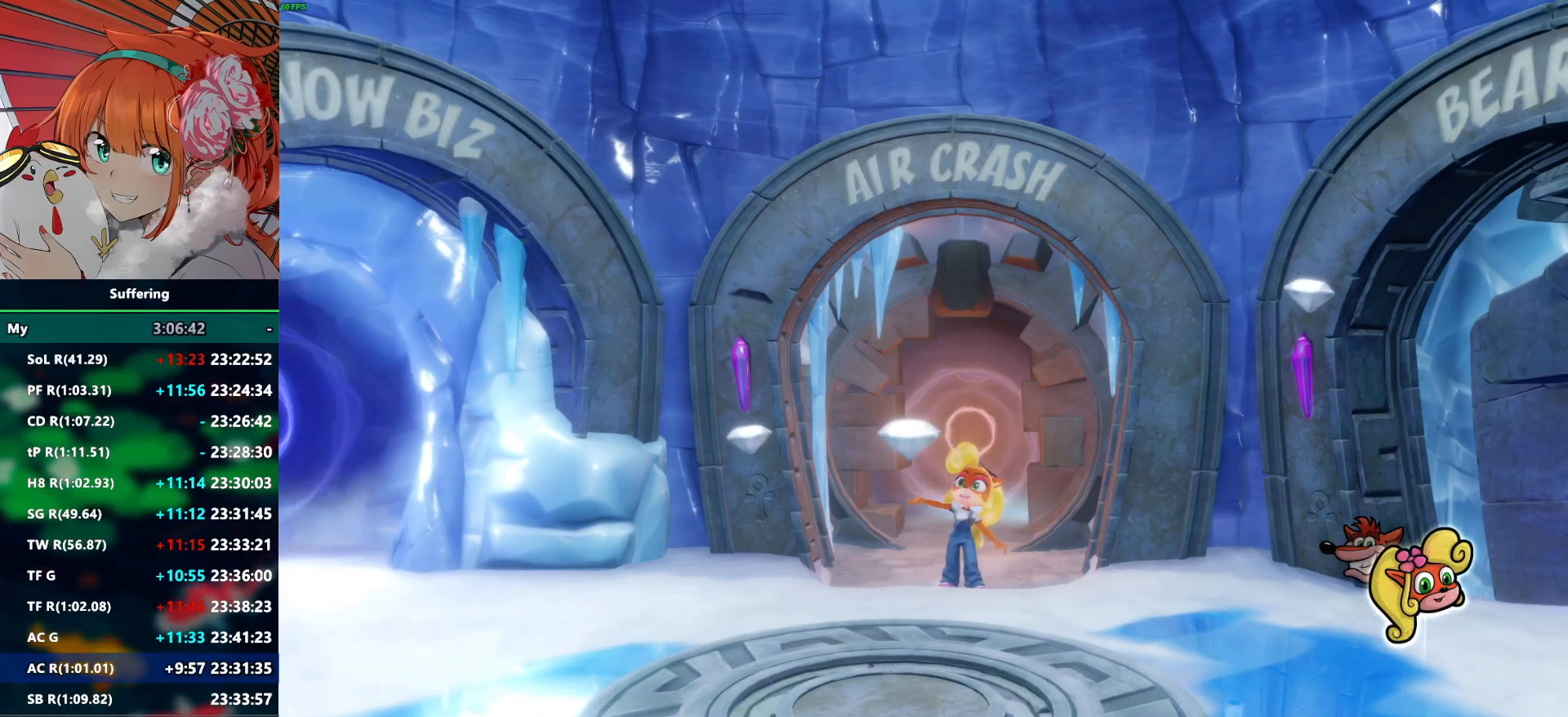
{"dt_ms": 500, "buttons": [], "left_stick": "up", "right_stick": "center", "events": [[117, "TRIANGLE", "up"], [200, "TRIANGLE", "down"], [283, "TRIANGLE", "up"], [383, "TRIANGLE", "down"], [483, "TRIANGLE", "up"]]}
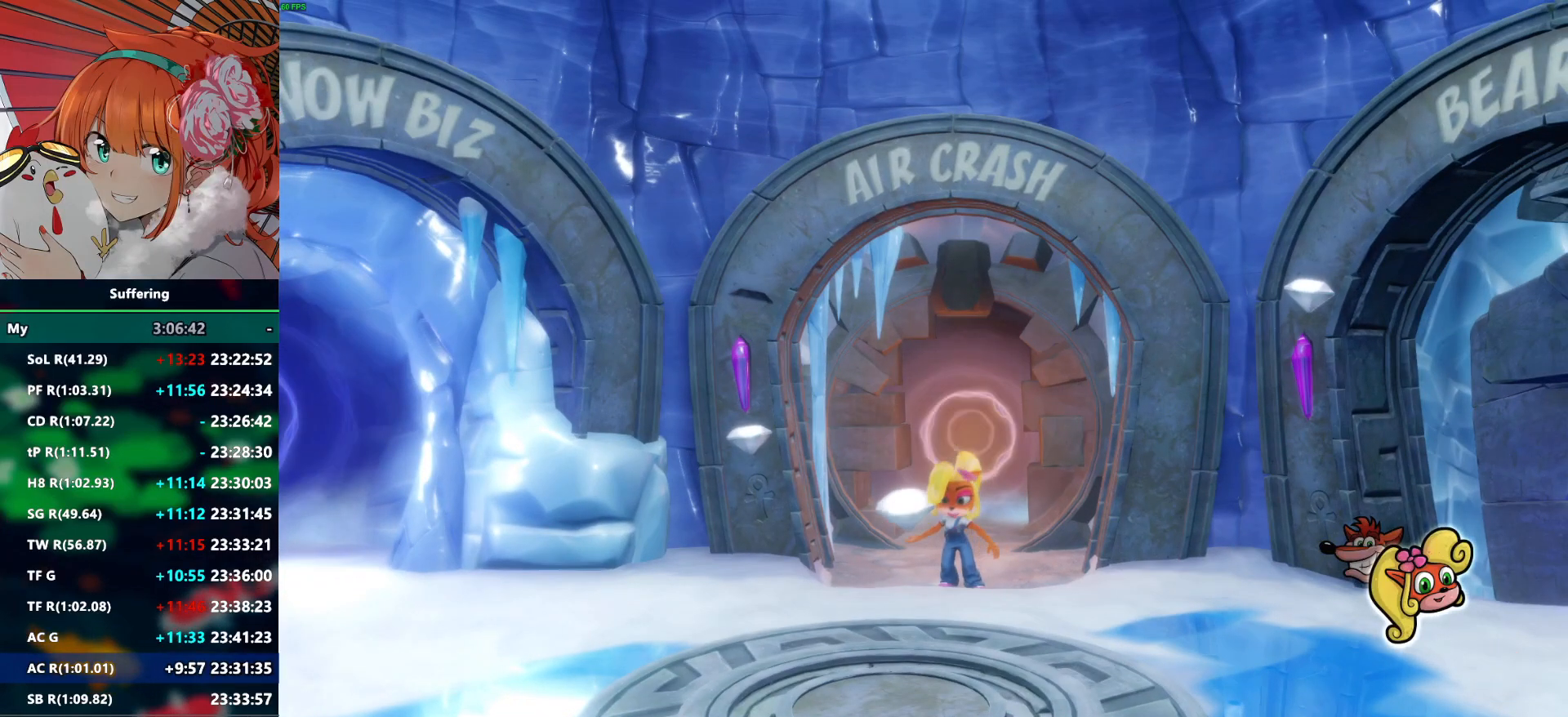
{"dt_ms": 500, "buttons": ["TRIANGLE"], "left_stick": "up", "right_stick": "center", "events": [[67, "TRIANGLE", "down"], [183, "TRIANGLE", "up"], [250, "TRIANGLE", "down"], [367, "TRIANGLE", "up"], [433, "TRIANGLE", "down"]]}
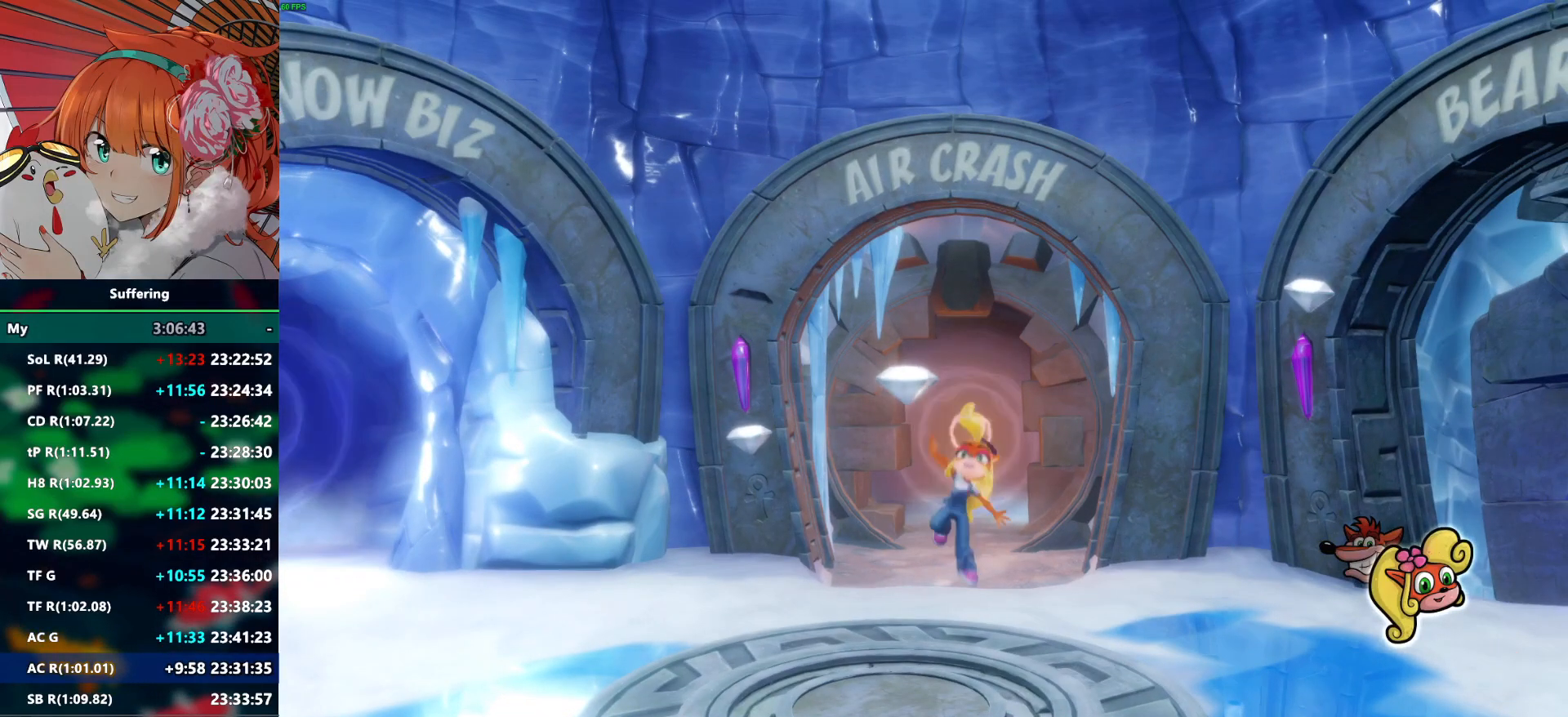
{"dt_ms": 500, "buttons": [], "left_stick": "up", "right_stick": "center", "events": [[50, "TRIANGLE", "up"], [133, "TRIANGLE", "down"], [250, "TRIANGLE", "up"], [333, "TRIANGLE", "down"], [433, "TRIANGLE", "up"]]}
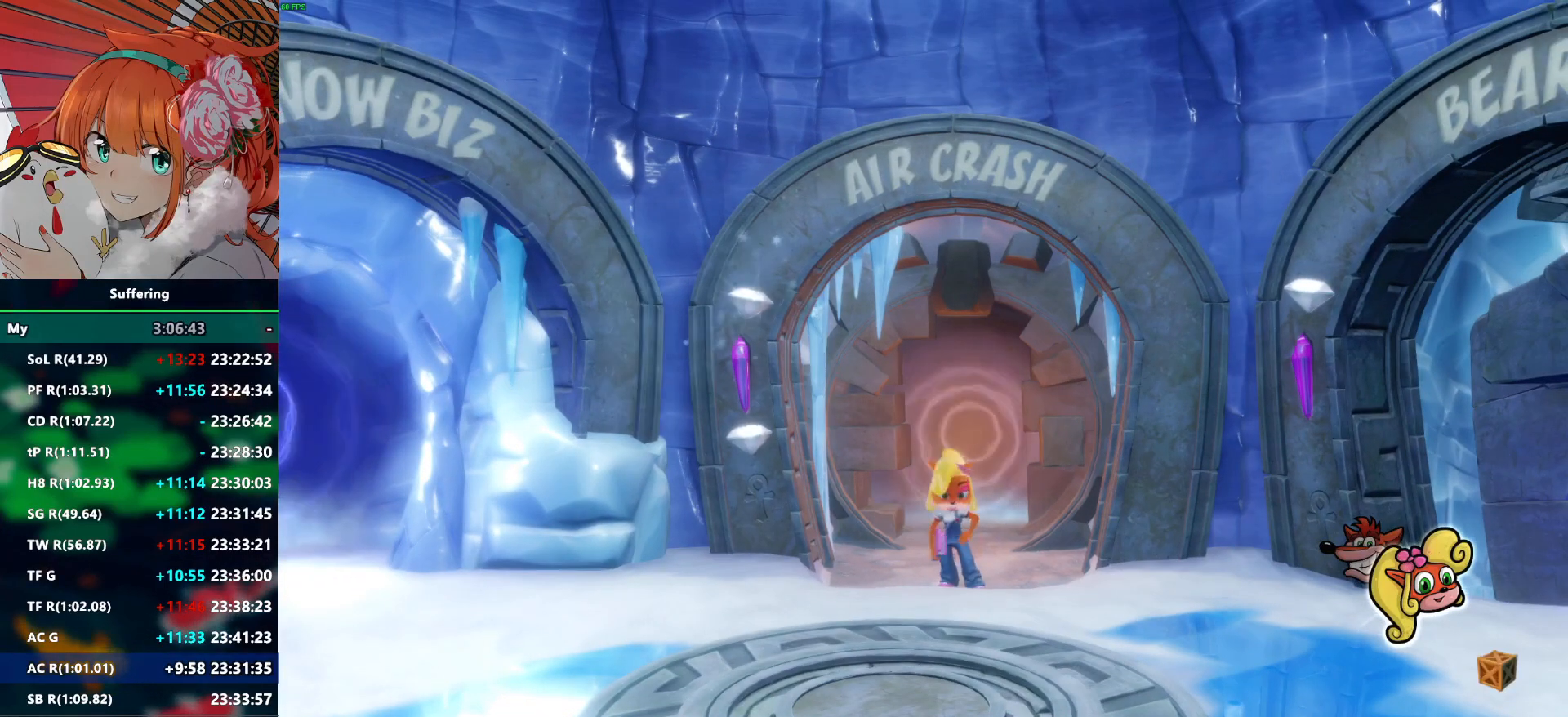
{"dt_ms": 500, "buttons": [], "left_stick": "up", "right_stick": "center", "events": [[17, "TRIANGLE", "down"], [117, "TRIANGLE", "up"], [183, "TRIANGLE", "down"], [317, "TRIANGLE", "up"]]}
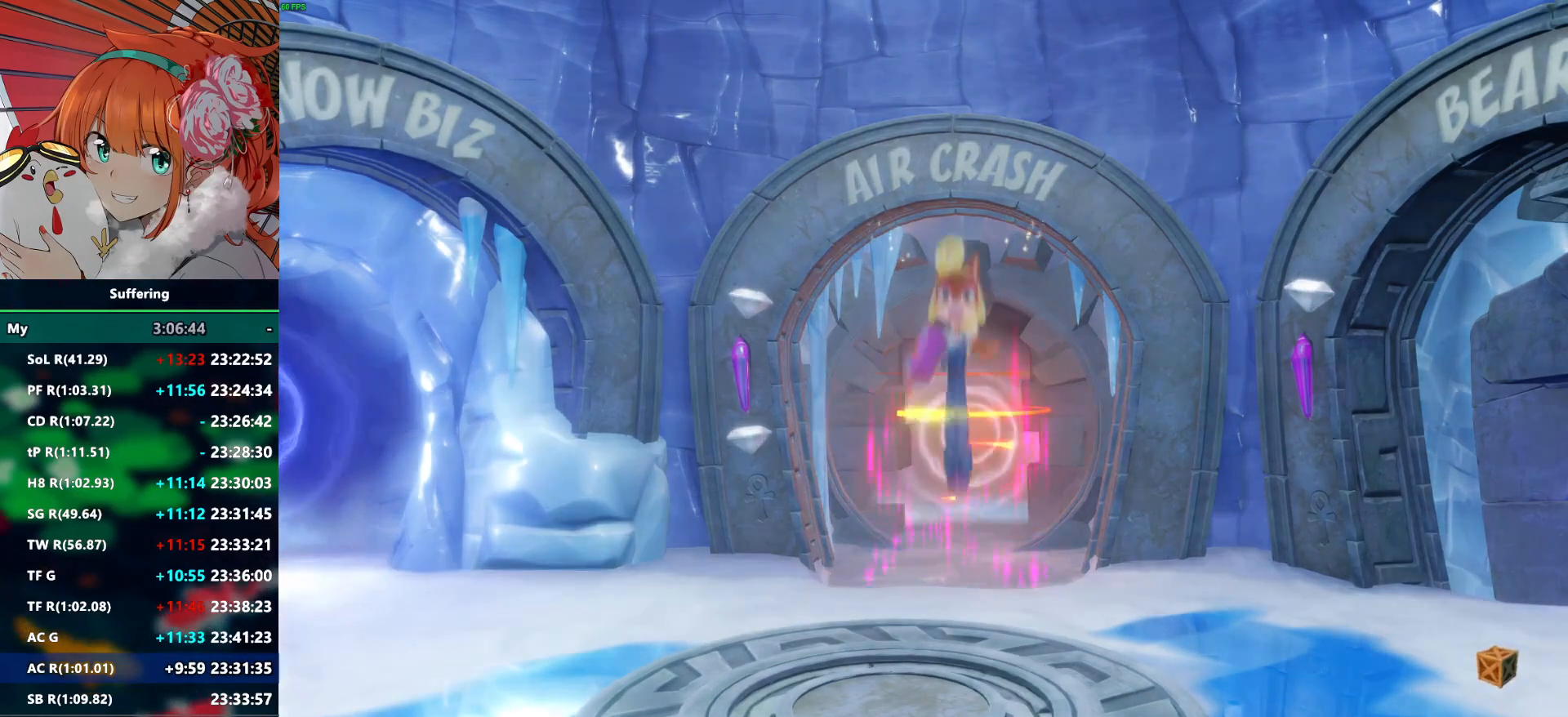
{"dt_ms": 500, "buttons": [], "left_stick": "up", "right_stick": "center", "events": [[183, "TRIANGLE", "down"], [300, "TRIANGLE", "up"]]}
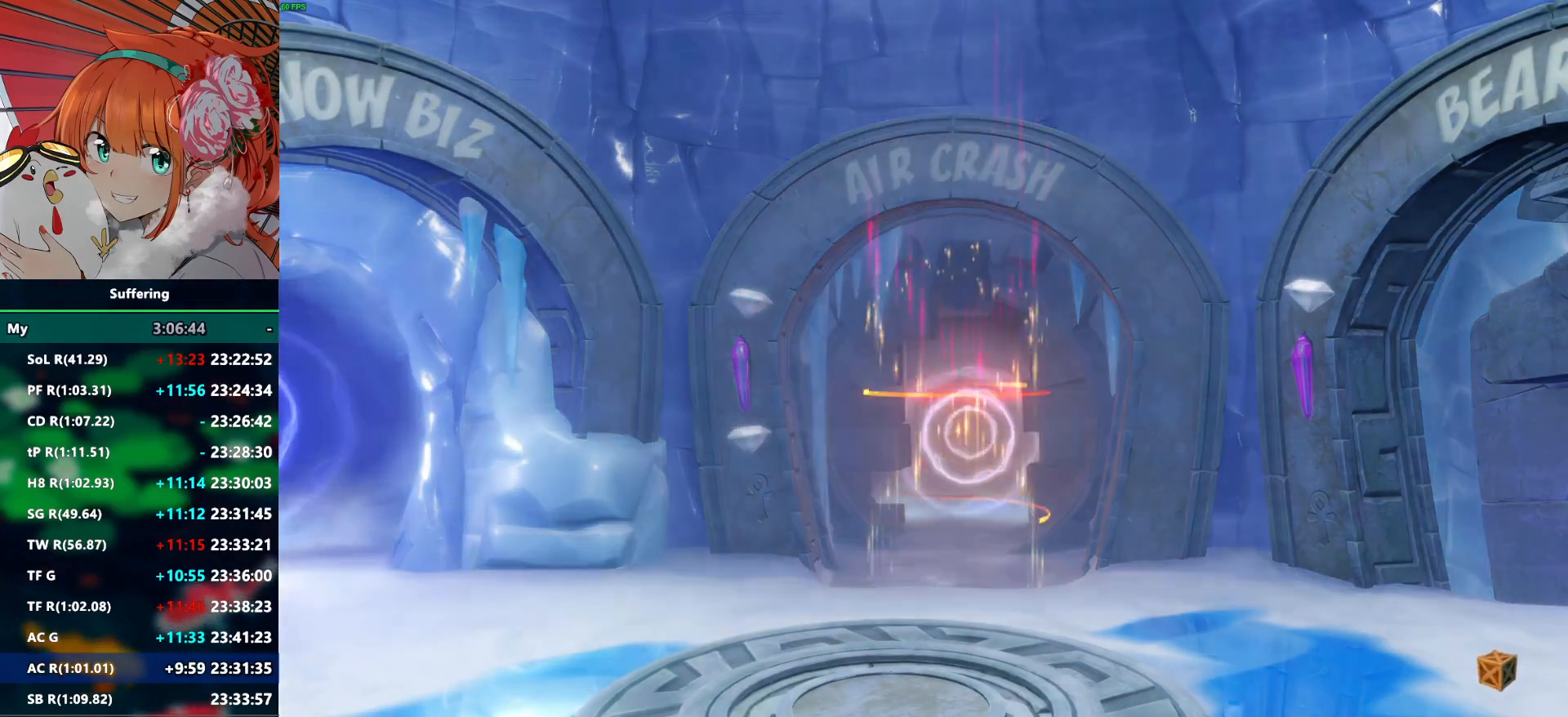
{"dt_ms": 500, "buttons": [], "left_stick": "up", "right_stick": "center", "events": [[183, "TRIANGLE", "down"], [300, "TRIANGLE", "up"], [383, "TRIANGLE", "down"], [483, "TRIANGLE", "up"]]}
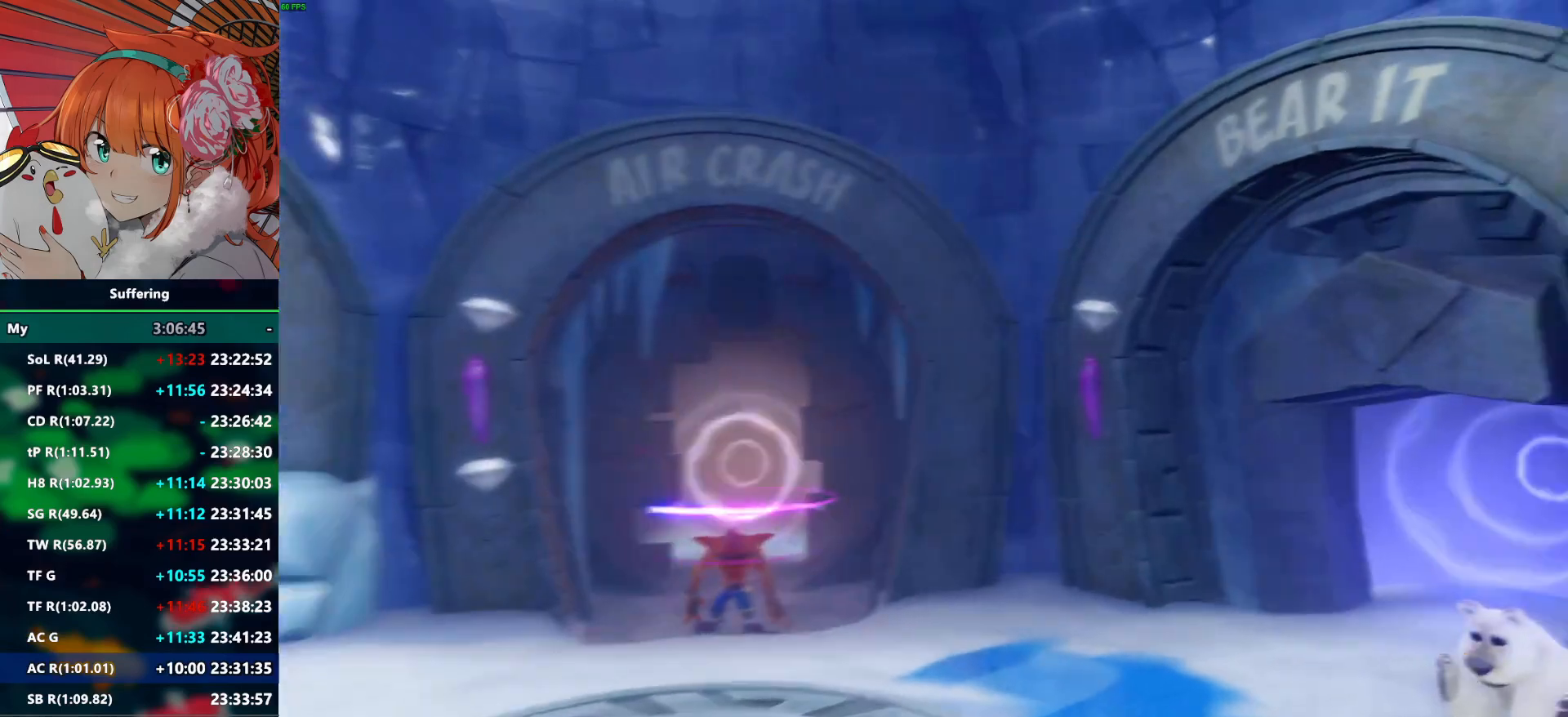
{"dt_ms": 500, "buttons": ["CROSS", "TRIANGLE"], "left_stick": "up", "right_stick": "center", "events": [[233, "CROSS", "down"], [367, "CROSS", "up"], [433, "CROSS", "down"], [483, "TRIANGLE", "down"]]}
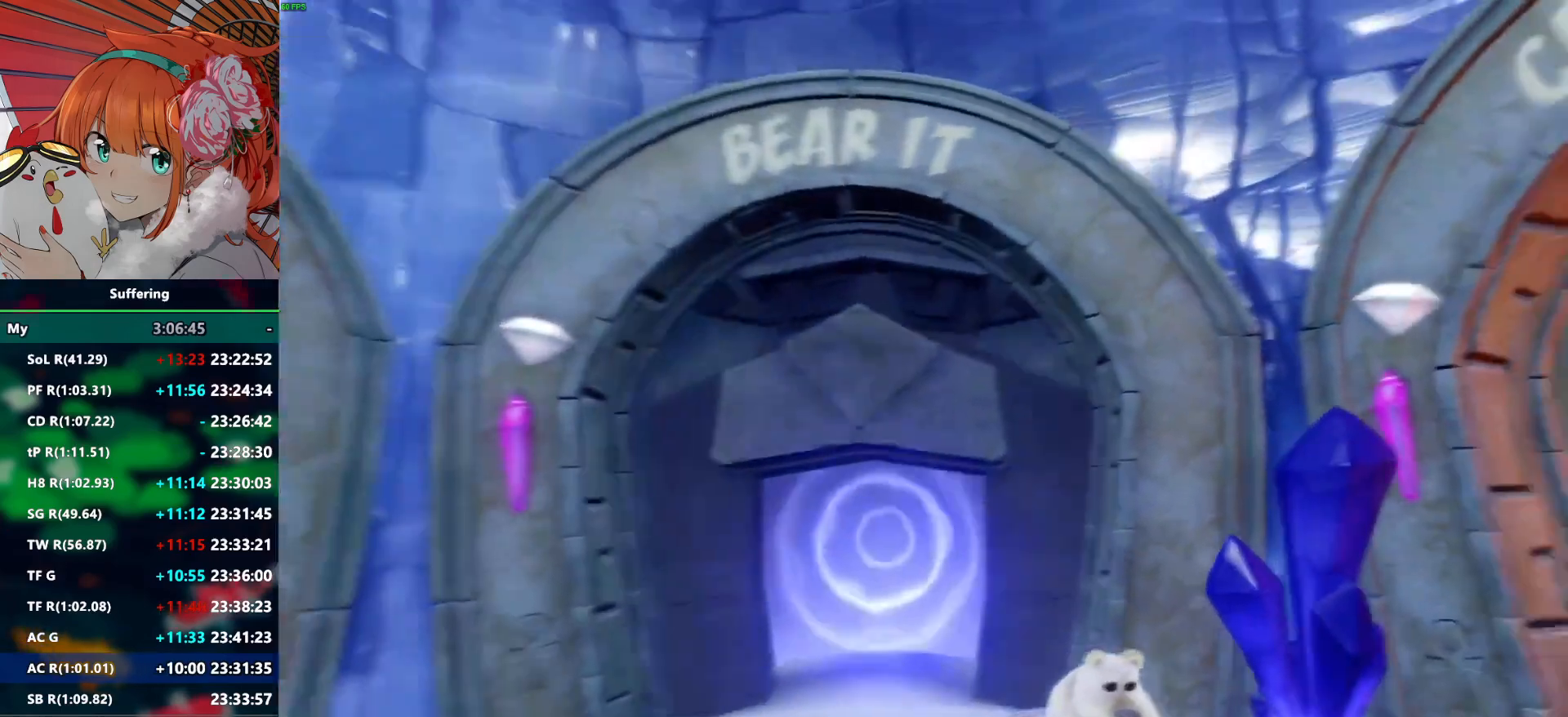
{"dt_ms": 1000, "buttons": ["CROSS", "TRIANGLE"], "left_stick": "center", "right_stick": "center", "events": [[17, "CROSS", "up"], [133, "CROSS", "down"], [217, "CROSS", "up"], [233, "TRIANGLE", "up"], [300, "CROSS", "down"], [300, "TRIANGLE", "down"], [367, "CROSS", "up"], [400, "TRIANGLE", "up"], [450, "CROSS", "down"], [467, "TRIANGLE", "down"], [483, "left_stick", "center"], [567, "CROSS", "up"], [567, "TRIANGLE", "up"], [617, "TRIANGLE", "down"], [633, "CROSS", "down"], [733, "CROSS", "up"], [733, "TRIANGLE", "up"], [800, "CROSS", "down"], [800, "TRIANGLE", "down"], [883, "CROSS", "up"], [967, "CROSS", "down"]]}
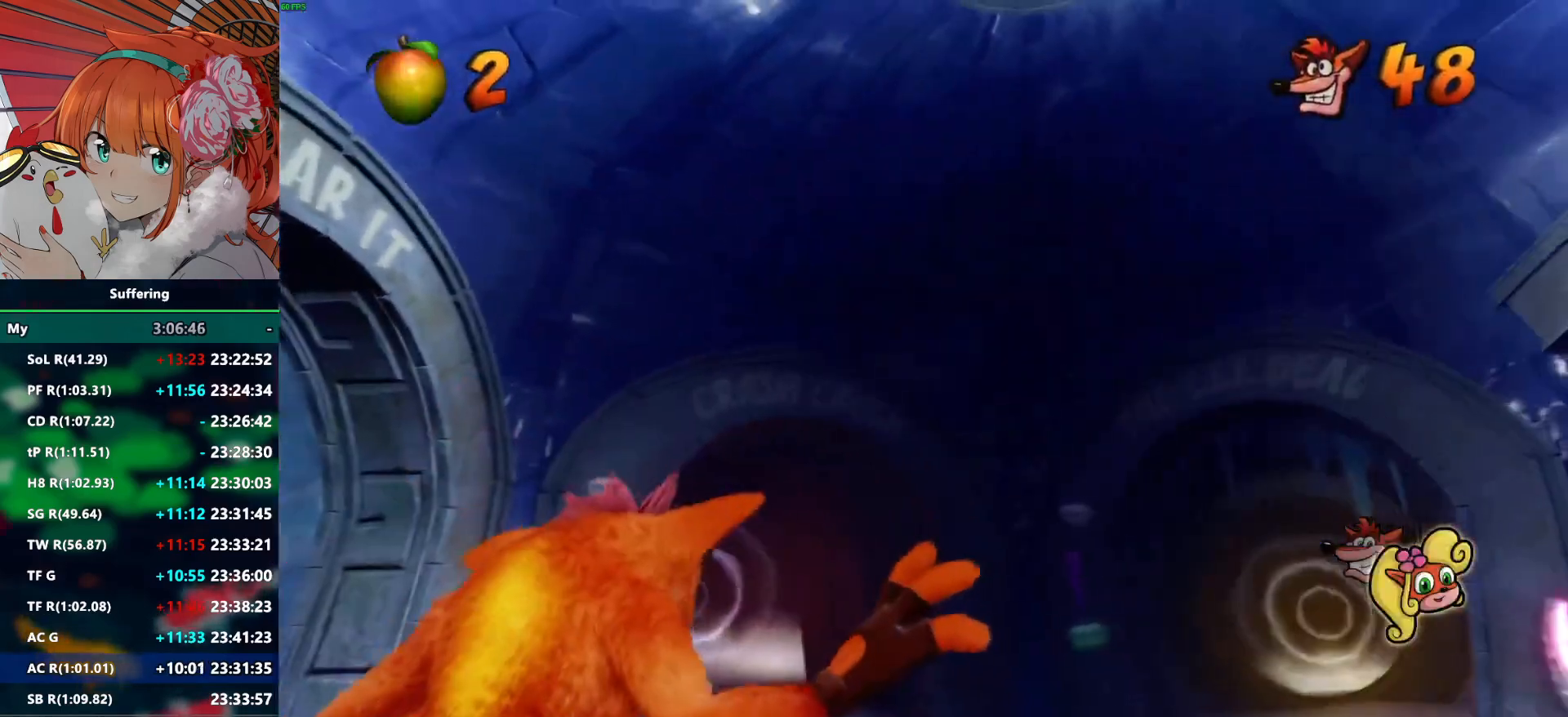
{"dt_ms": 500, "buttons": ["CROSS", "TRIANGLE"], "left_stick": "center", "right_stick": "center", "events": [[17, "CROSS", "up"], [33, "TRIANGLE", "up"], [100, "CROSS", "down"], [117, "TRIANGLE", "down"], [217, "CROSS", "up"], [217, "TRIANGLE", "up"], [283, "TRIANGLE", "down"], [300, "CROSS", "down"], [383, "CROSS", "up"], [400, "TRIANGLE", "up"], [467, "CROSS", "down"], [467, "TRIANGLE", "down"]]}
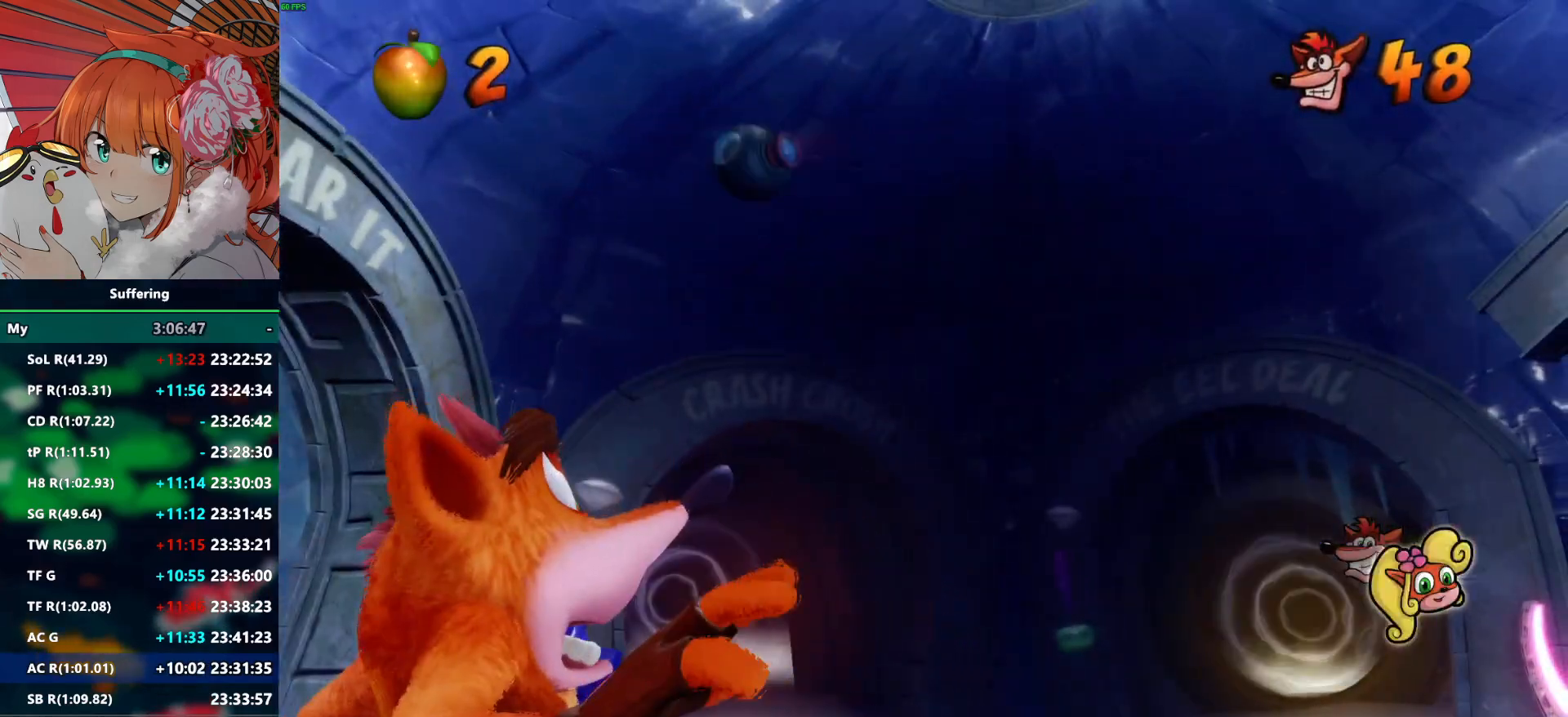
{"dt_ms": 500, "buttons": ["CROSS", "TRIANGLE"], "left_stick": "center", "right_stick": "center", "events": [[50, "CROSS", "up"], [50, "TRIANGLE", "up"], [117, "CROSS", "down"], [117, "TRIANGLE", "down"], [217, "CROSS", "up"], [233, "TRIANGLE", "up"], [300, "CROSS", "down"], [300, "TRIANGLE", "down"], [400, "CROSS", "up"], [400, "TRIANGLE", "up"], [467, "CROSS", "down"], [467, "TRIANGLE", "down"]]}
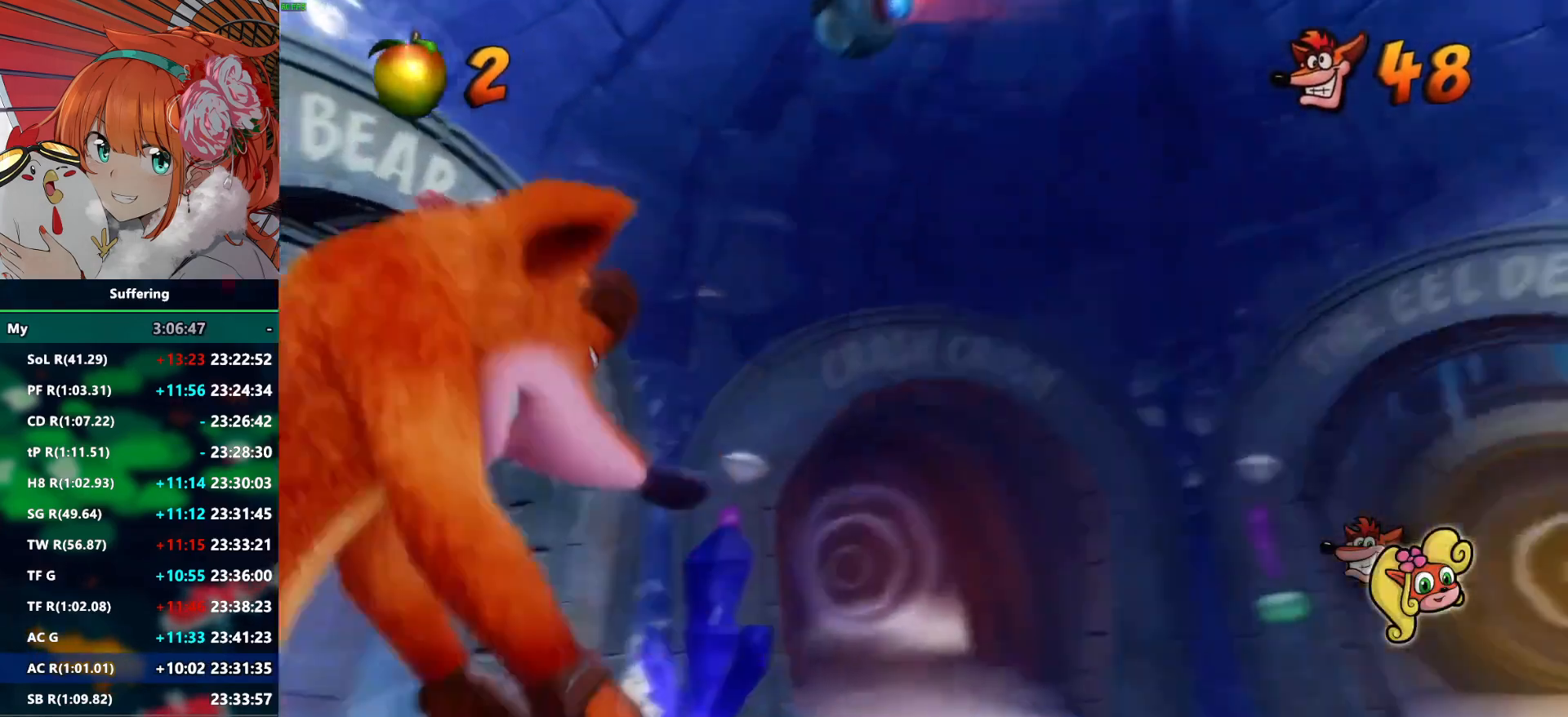
{"dt_ms": 500, "buttons": [], "left_stick": "up-left", "right_stick": "center", "events": [[67, "CROSS", "up"], [83, "TRIANGLE", "up"], [500, "left_stick", "up-left"]]}
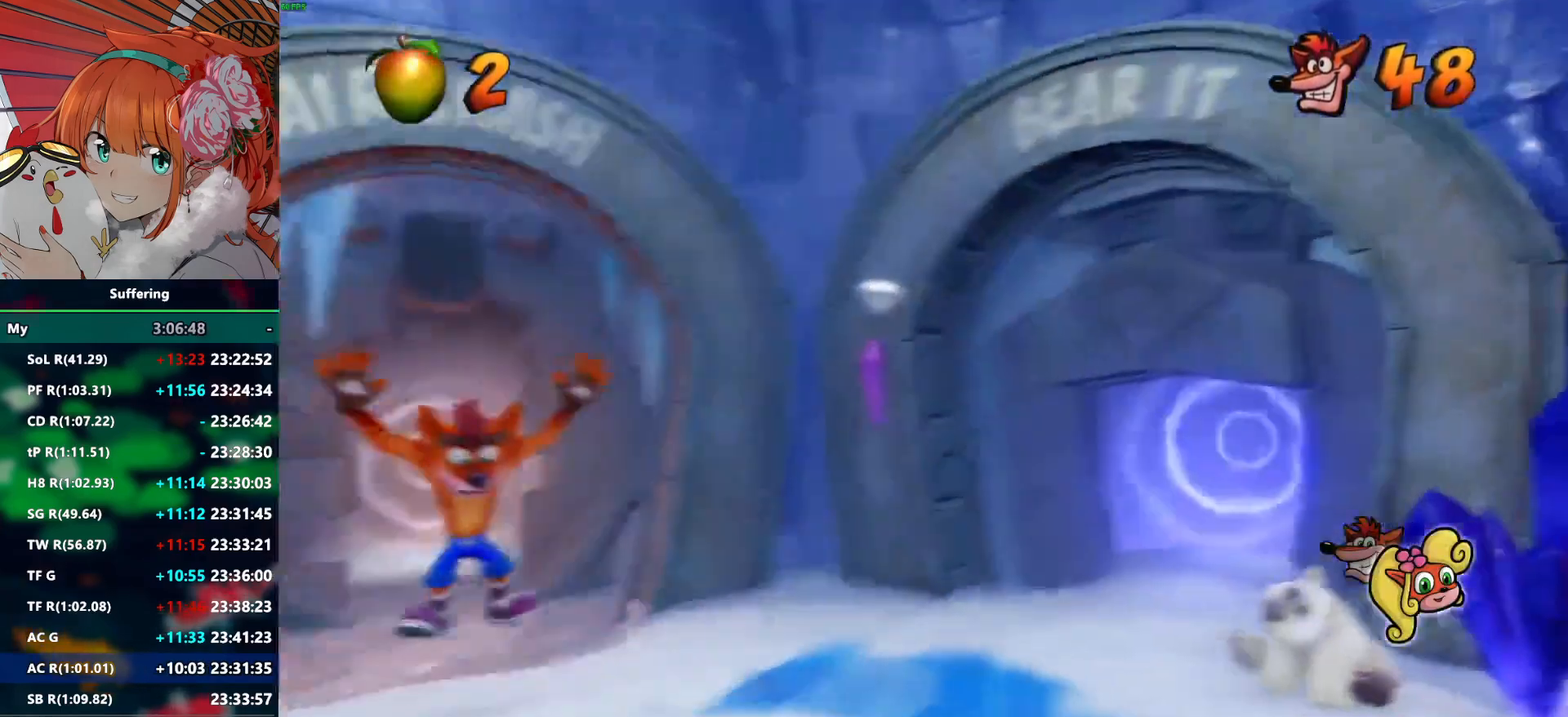
{"dt_ms": 500, "buttons": [], "left_stick": "up", "right_stick": "center", "events": [[50, "left_stick", "up"]]}
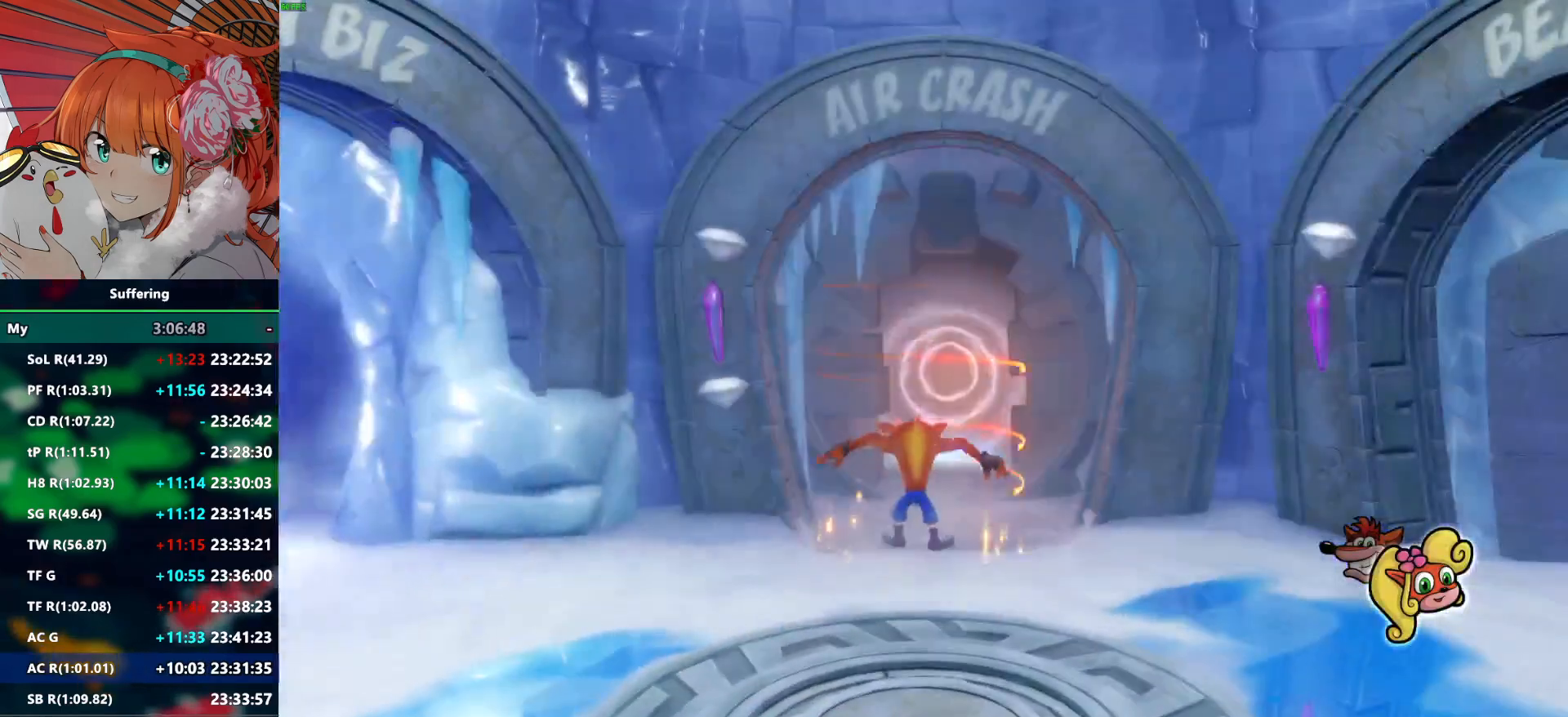
{"dt_ms": 500, "buttons": [], "left_stick": "up", "right_stick": "center", "events": []}
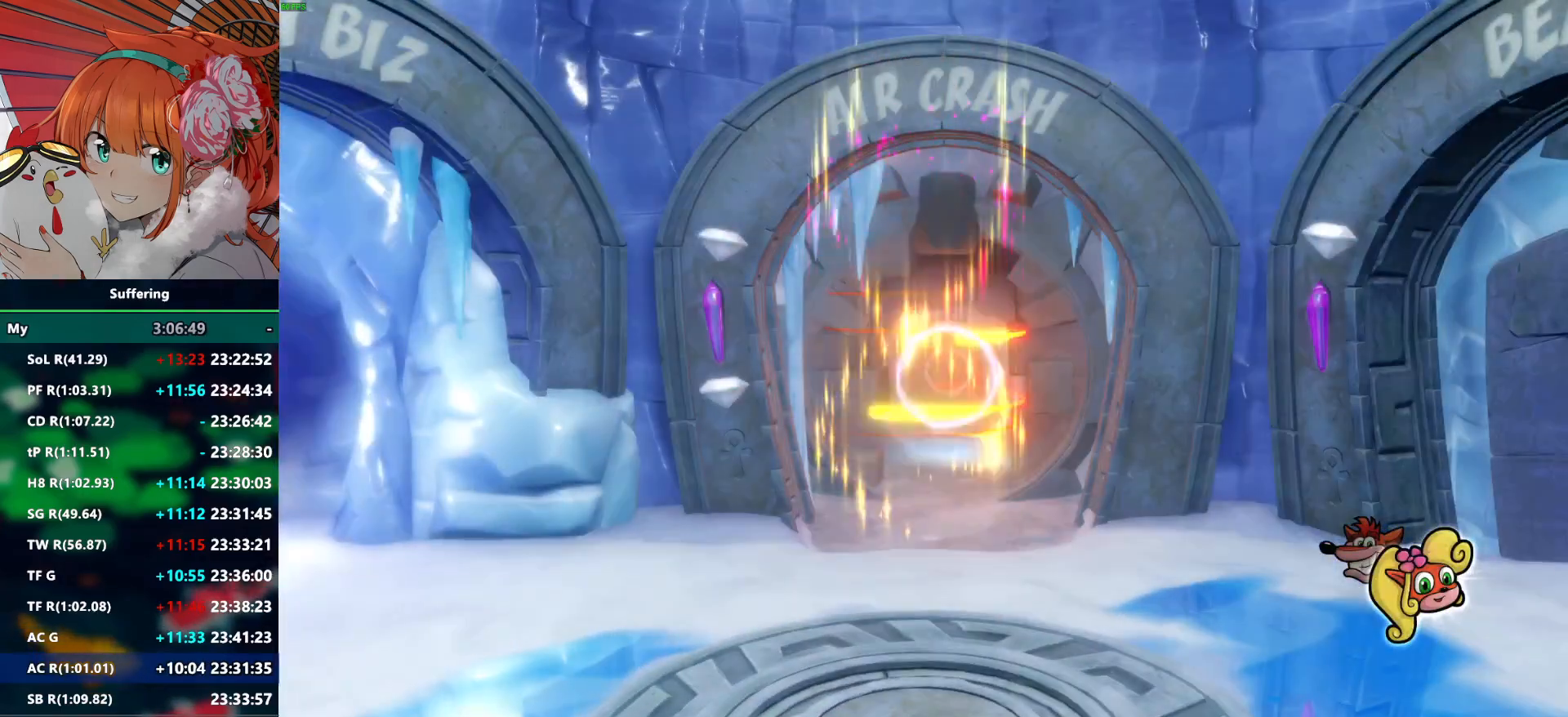
{"dt_ms": 500, "buttons": [], "left_stick": "up", "right_stick": "center", "events": []}
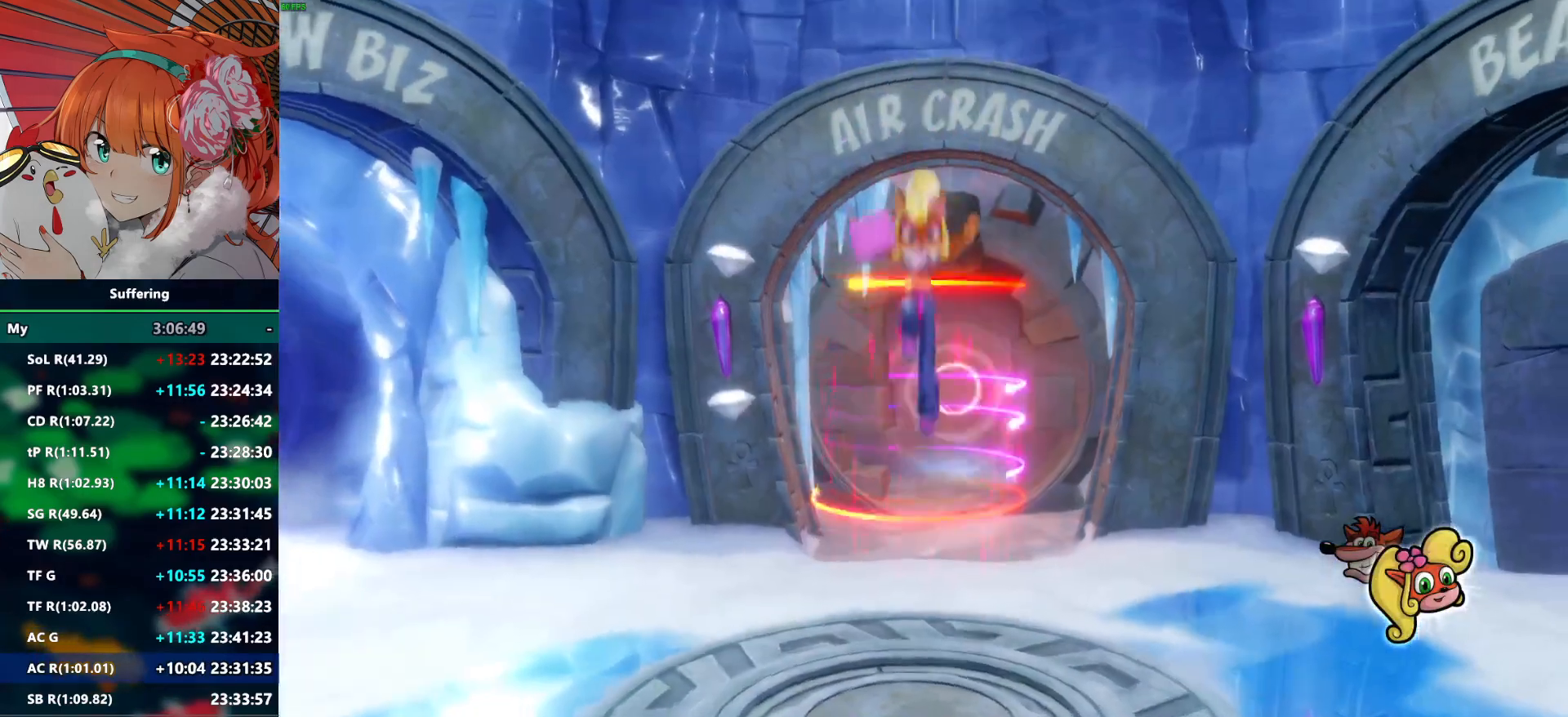
{"dt_ms": 500, "buttons": [], "left_stick": "up", "right_stick": "center", "events": []}
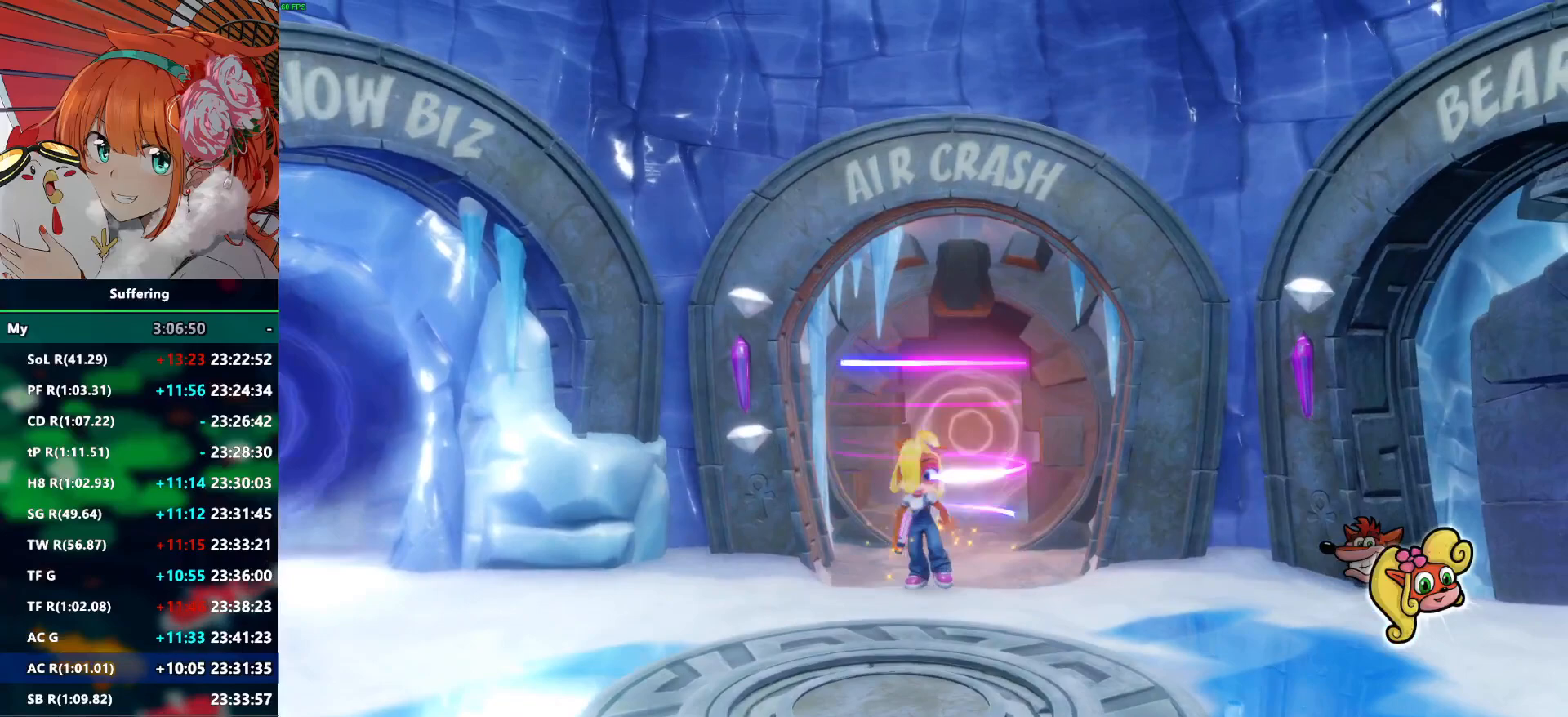
{"dt_ms": 500, "buttons": ["R1"], "left_stick": "up", "right_stick": "center", "events": [[467, "R1", "down"]]}
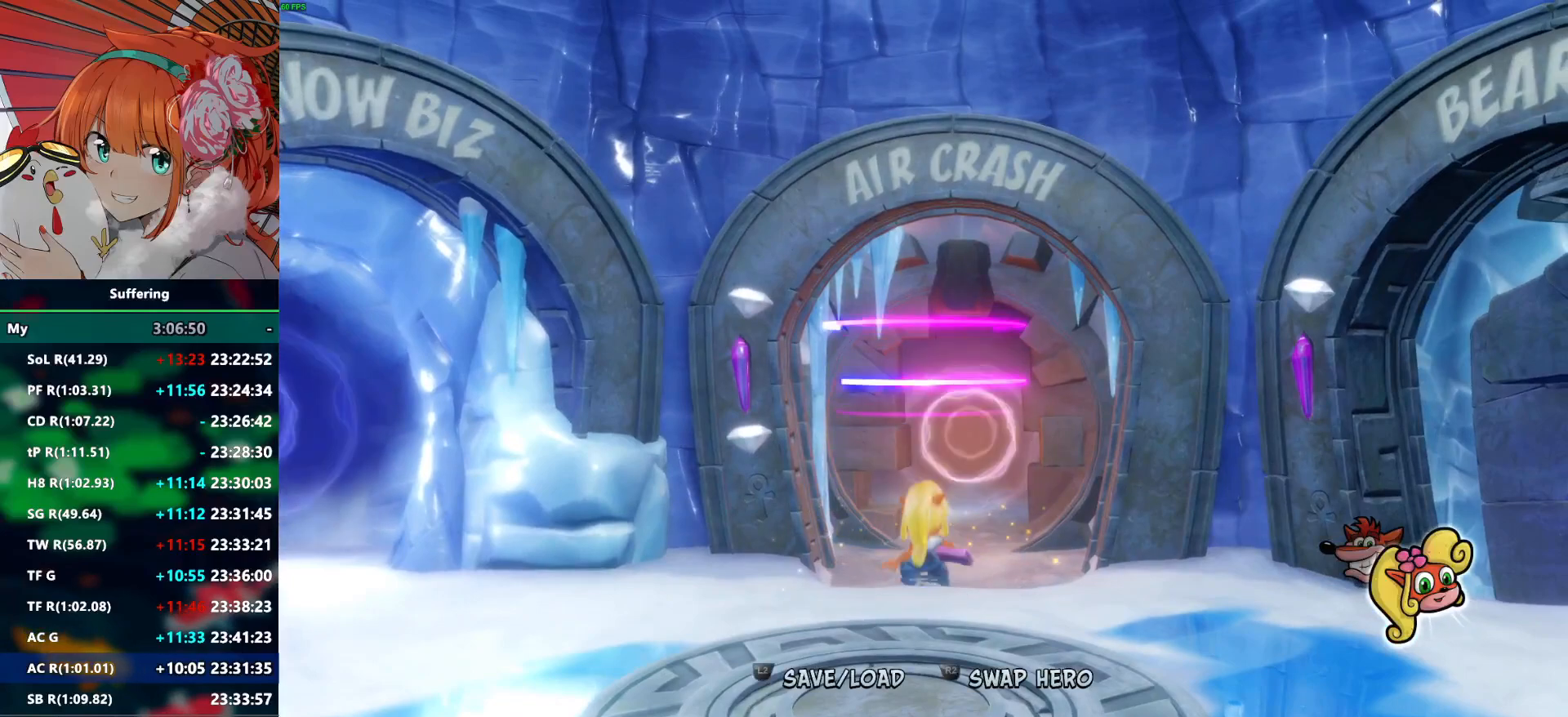
{"dt_ms": 500, "buttons": [], "left_stick": "up", "right_stick": "center", "events": [[67, "SQUARE", "down"], [100, "R1", "up"], [133, "CROSS", "down"], [167, "SQUARE", "up"], [200, "CROSS", "up"]]}
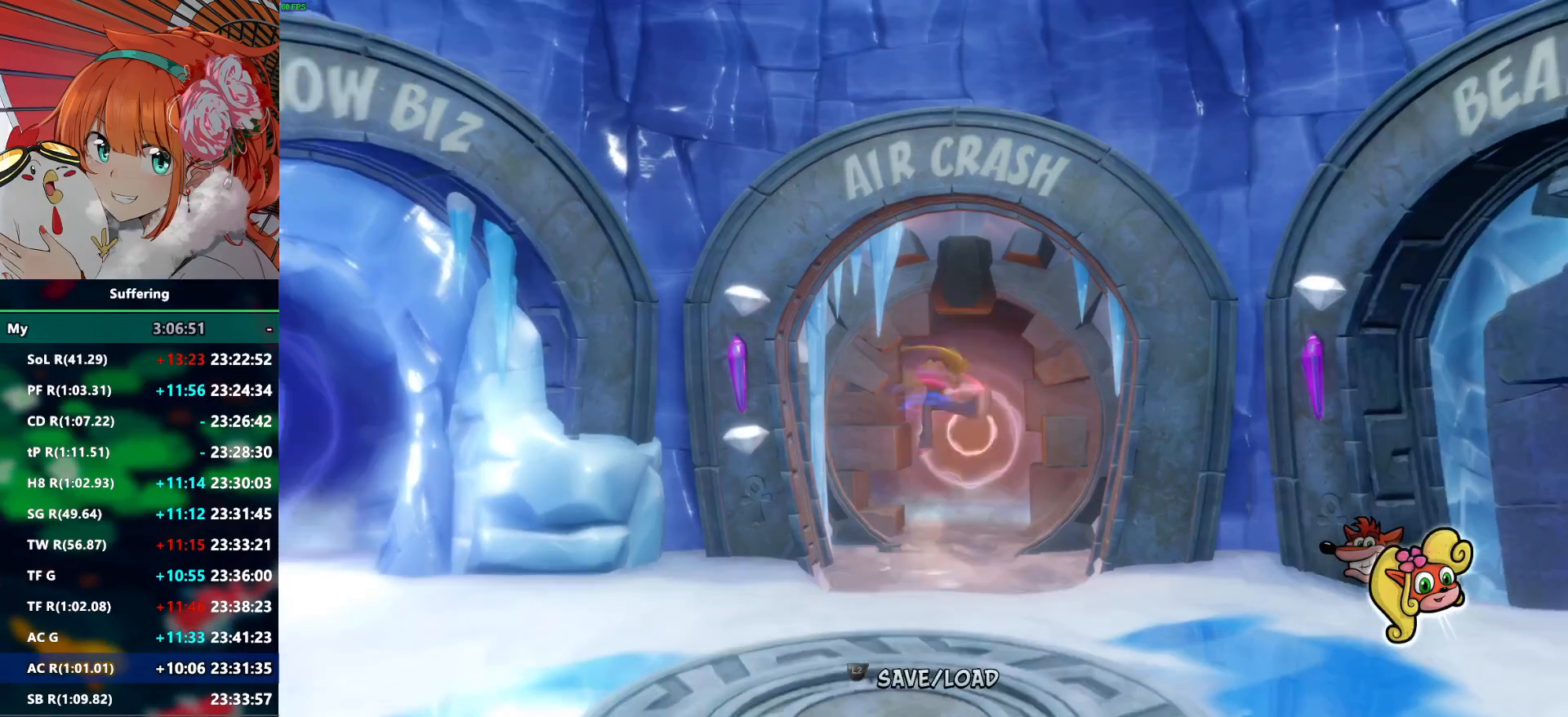
{"dt_ms": 500, "buttons": [], "left_stick": "up", "right_stick": "center", "events": []}
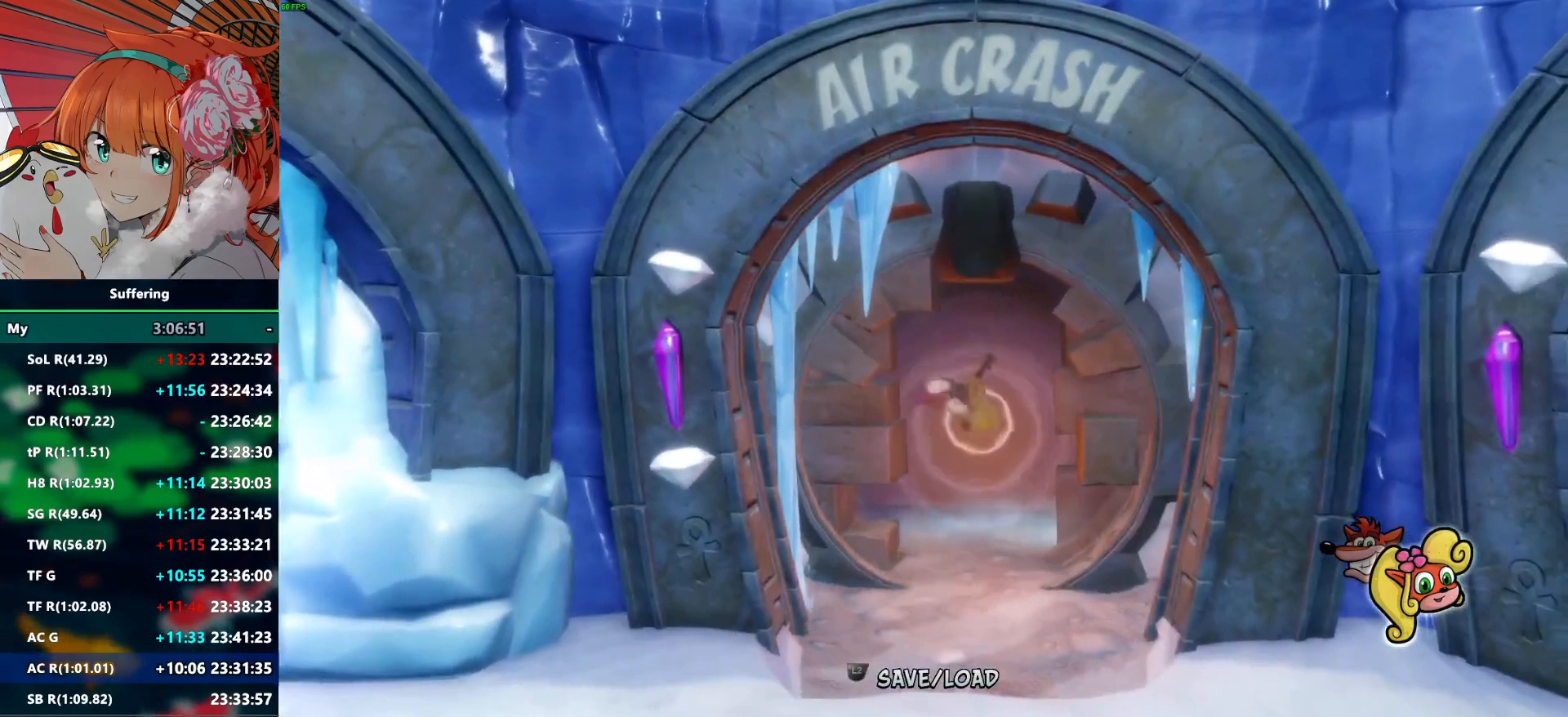
{"dt_ms": 500, "buttons": [], "left_stick": "center", "right_stick": "center", "events": [[33, "left_stick", "center"]]}